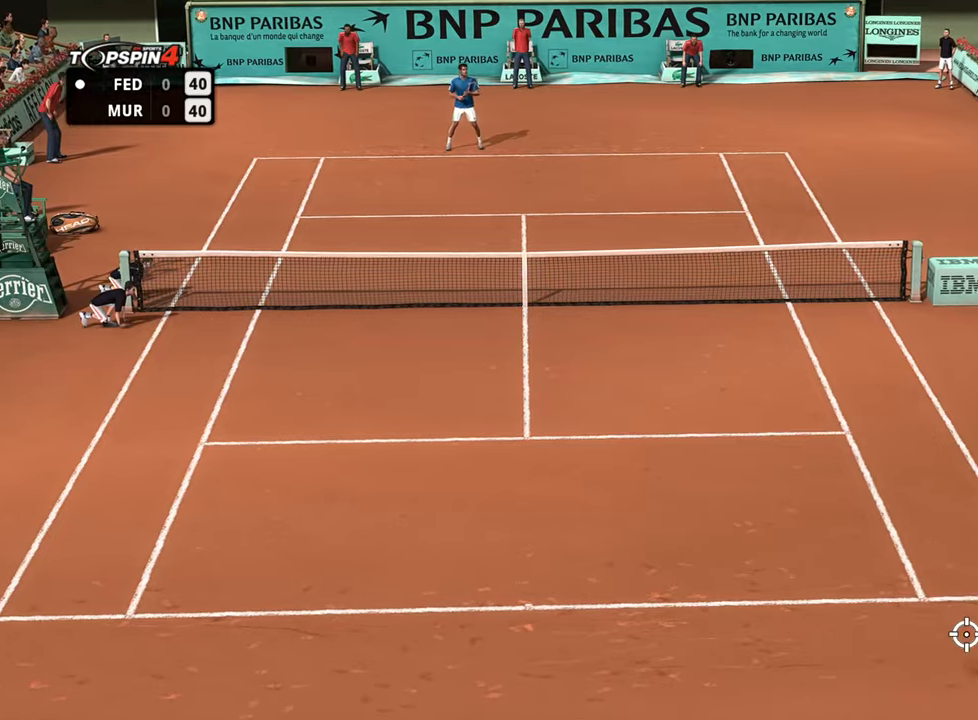
Gameplay with a controller (PlayStation layout); each line is a JSON object with the inputs held at the frame after it. "events" lists button and stick changes between this image and that frame as [ms after this image, input, new state], when the widget could be followed in between.
{"buttons": ["R1"], "left_stick": "down-left", "right_stick": "center", "events": []}
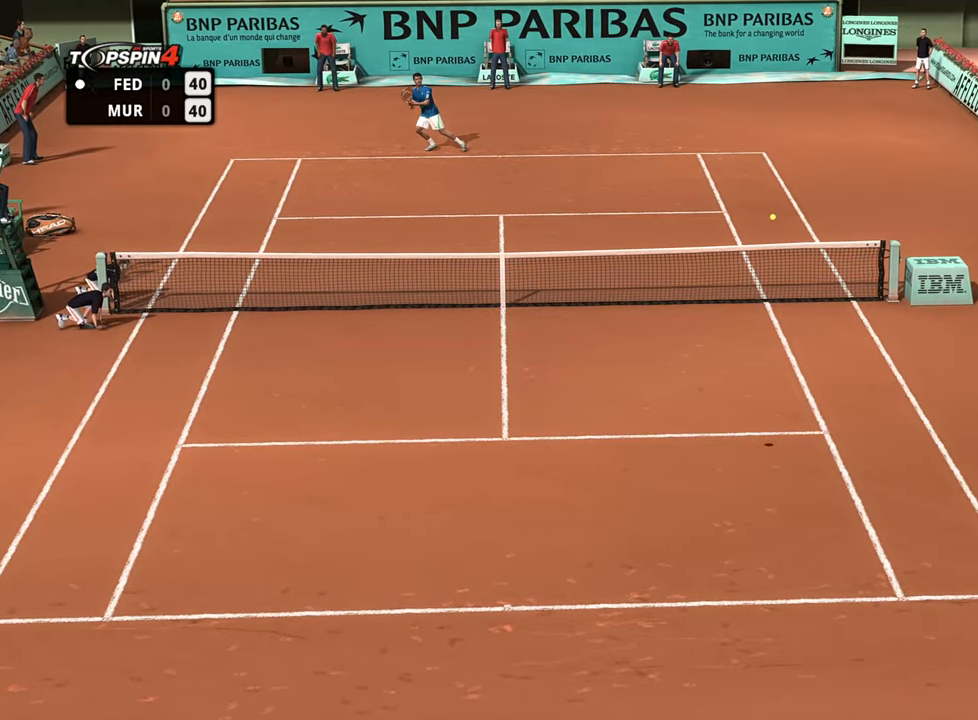
{"buttons": ["R1"], "left_stick": "left", "right_stick": "center", "events": [[66, "left_stick", "left"]]}
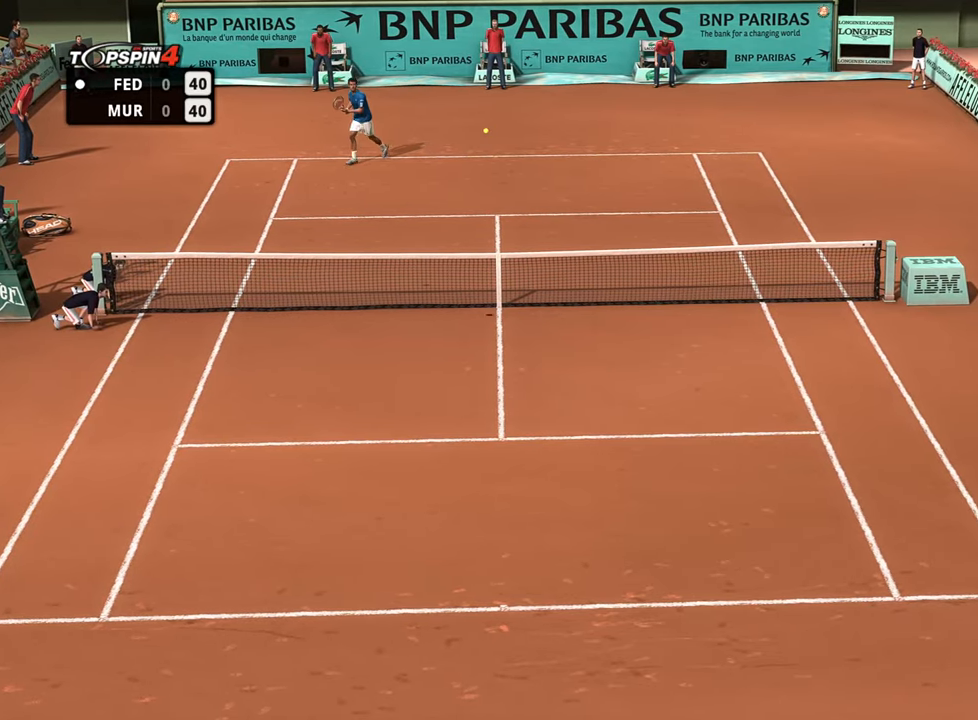
{"buttons": ["R1"], "left_stick": "left", "right_stick": "center", "events": []}
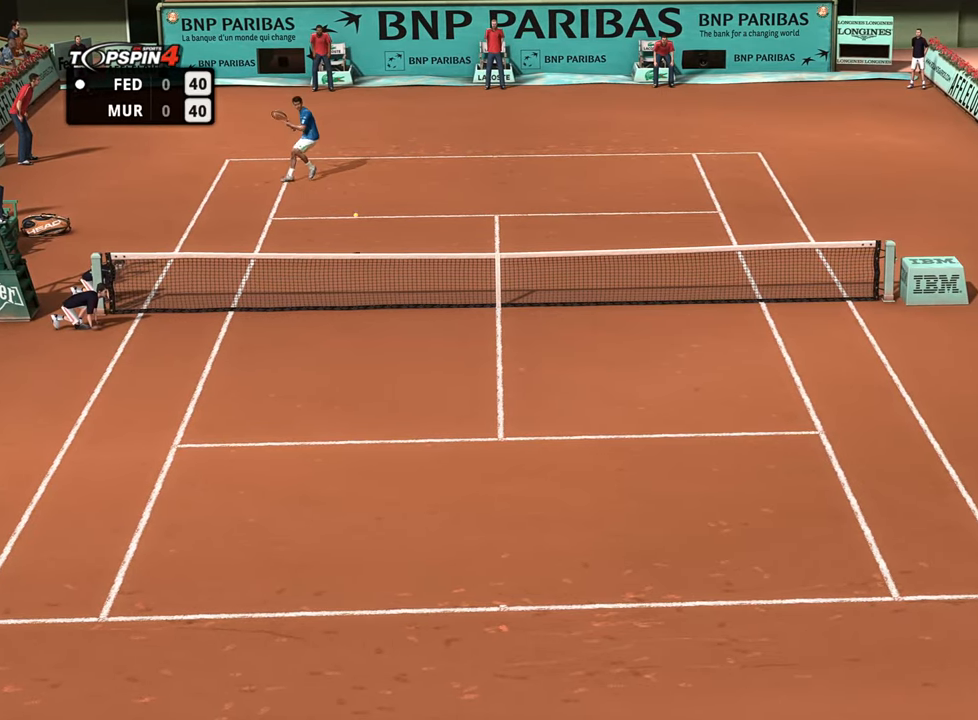
{"buttons": ["R1"], "left_stick": "left", "right_stick": "center", "events": []}
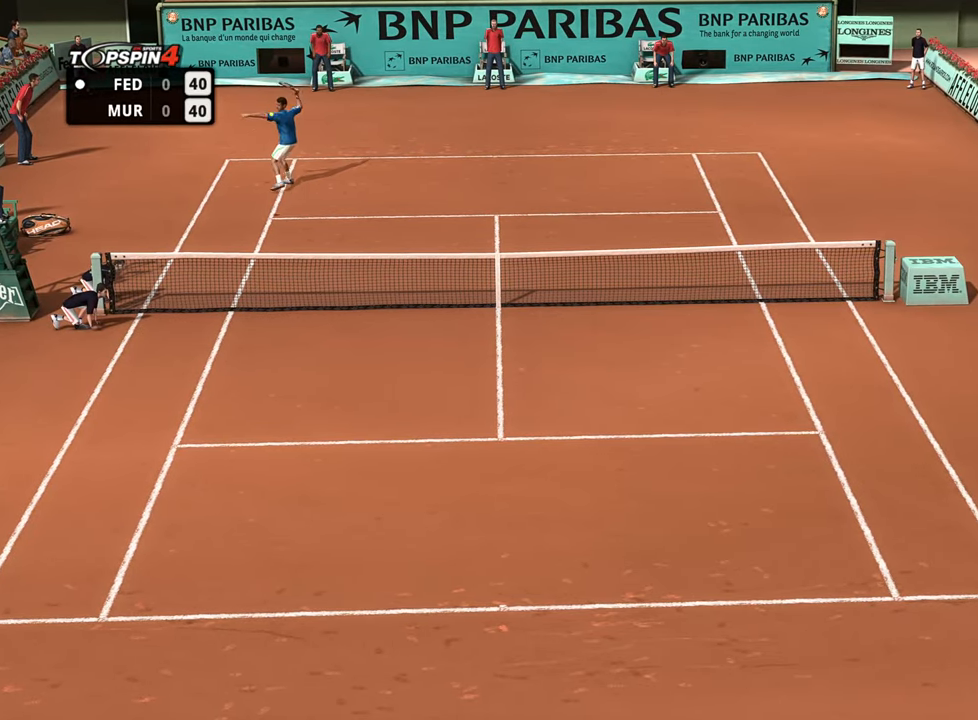
{"buttons": ["R1"], "left_stick": "left", "right_stick": "center", "events": []}
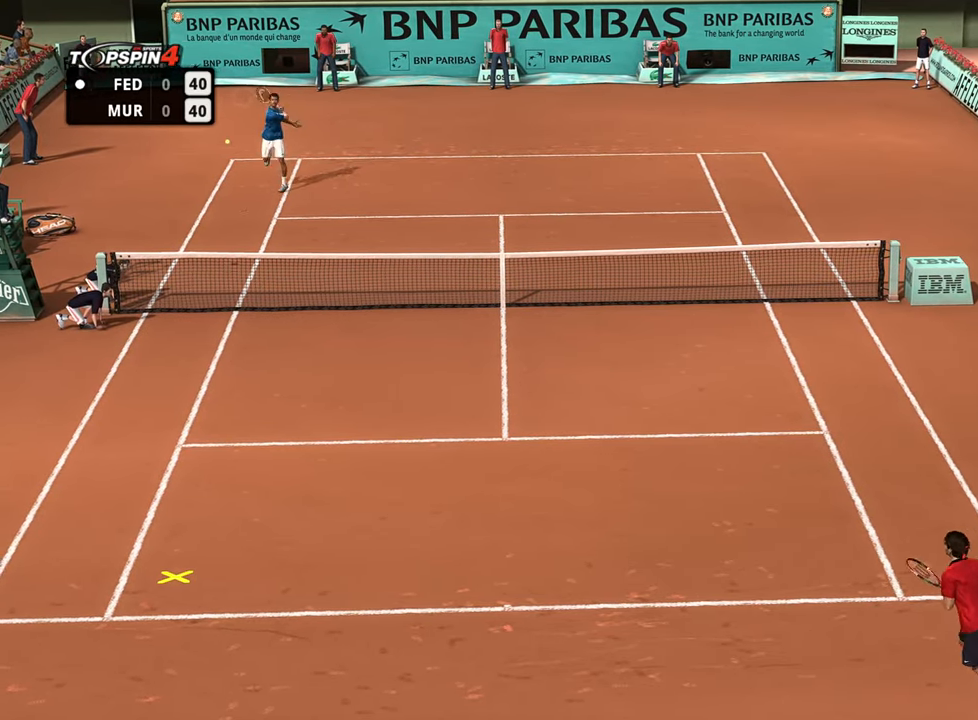
{"buttons": ["R1"], "left_stick": "left", "right_stick": "center", "events": [[300, "SQUARE", "down"], [417, "SQUARE", "up"]]}
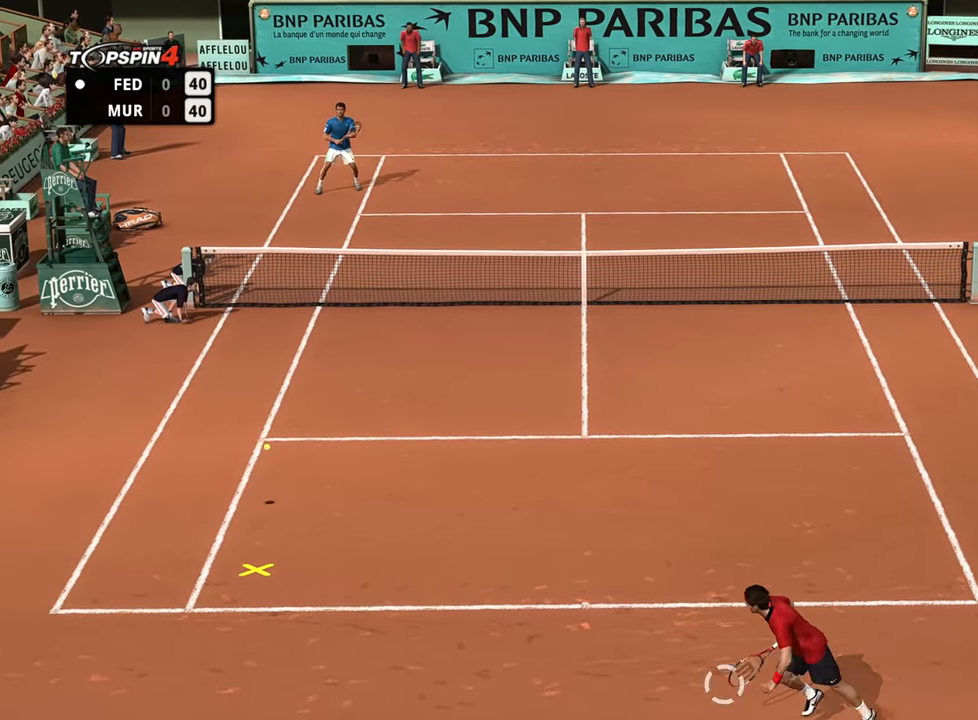
{"buttons": ["CROSS"], "left_stick": "center", "right_stick": "center", "events": [[50, "R1", "up"], [234, "left_stick", "center"], [301, "CROSS", "down"], [384, "CROSS", "up"], [484, "CROSS", "down"]]}
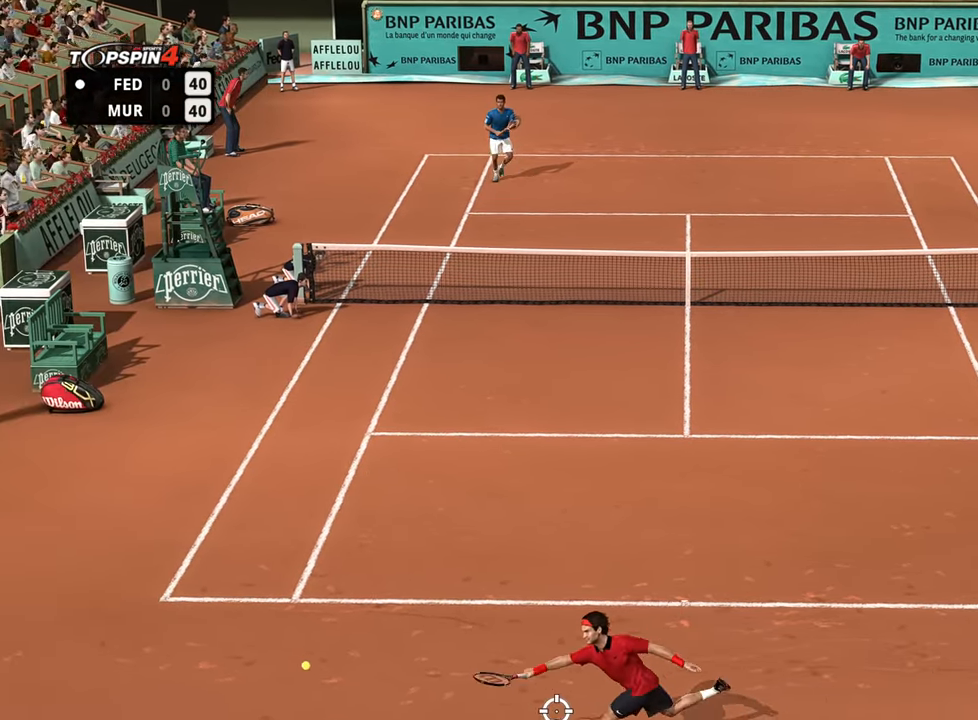
{"buttons": ["CROSS"], "left_stick": "center", "right_stick": "center", "events": [[50, "CROSS", "up"], [133, "CROSS", "down"], [217, "CROSS", "up"], [317, "CROSS", "down"], [383, "CROSS", "up"], [467, "CROSS", "down"]]}
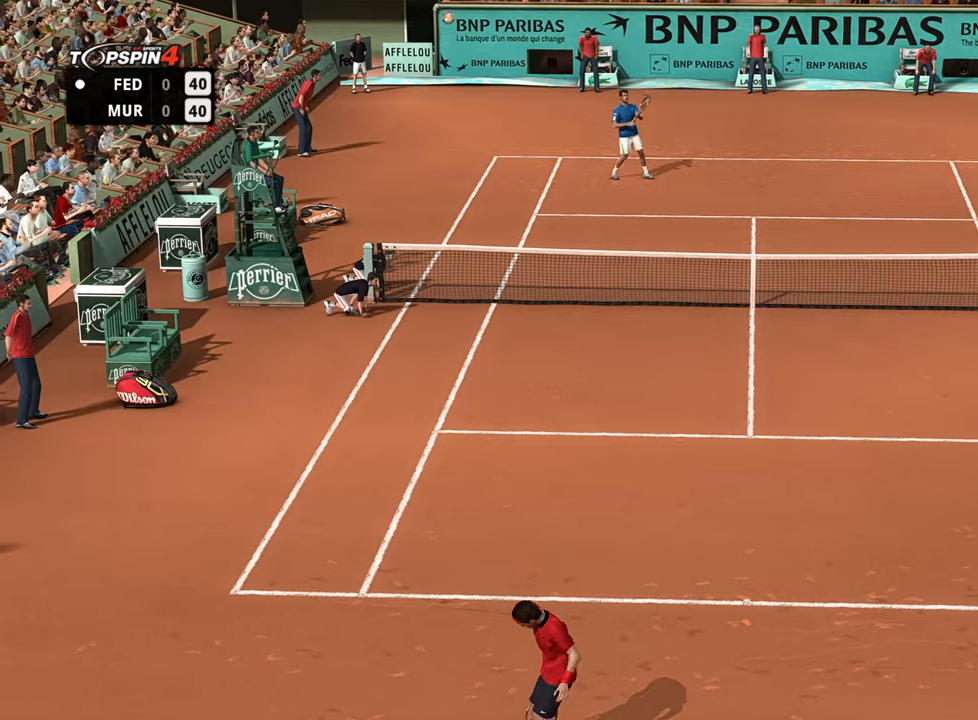
{"buttons": ["CROSS"], "left_stick": "center", "right_stick": "center", "events": [[50, "CROSS", "up"], [151, "CROSS", "down"], [217, "CROSS", "up"], [301, "CROSS", "down"], [384, "CROSS", "up"], [451, "CROSS", "down"]]}
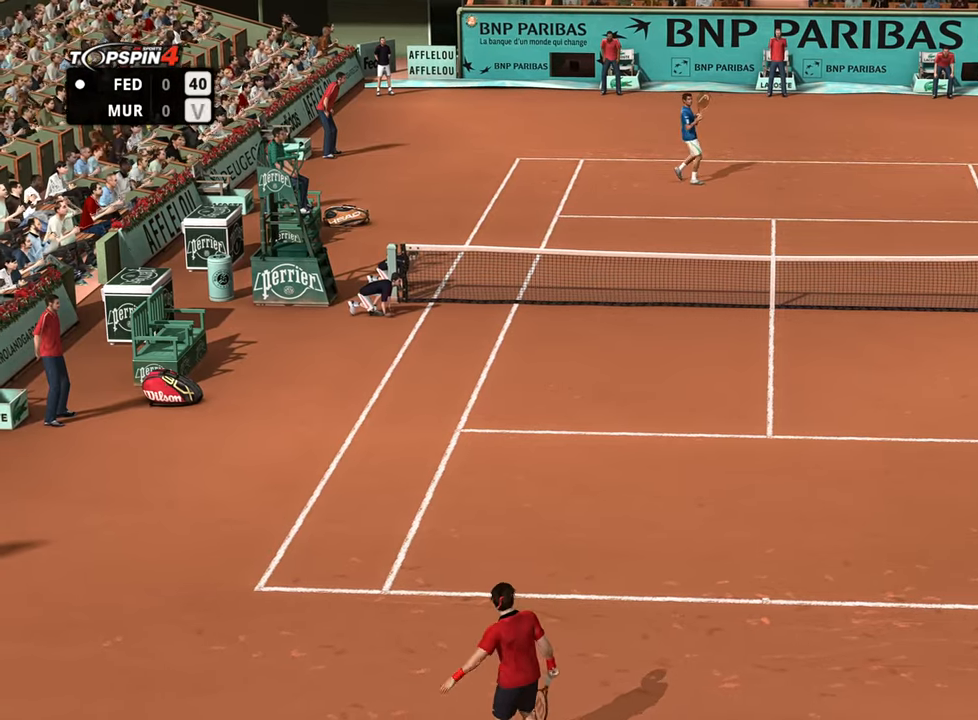
{"buttons": ["CROSS"], "left_stick": "center", "right_stick": "center", "events": [[33, "CROSS", "up"], [117, "CROSS", "down"], [200, "CROSS", "up"], [283, "CROSS", "down"], [350, "CROSS", "up"], [434, "CROSS", "down"]]}
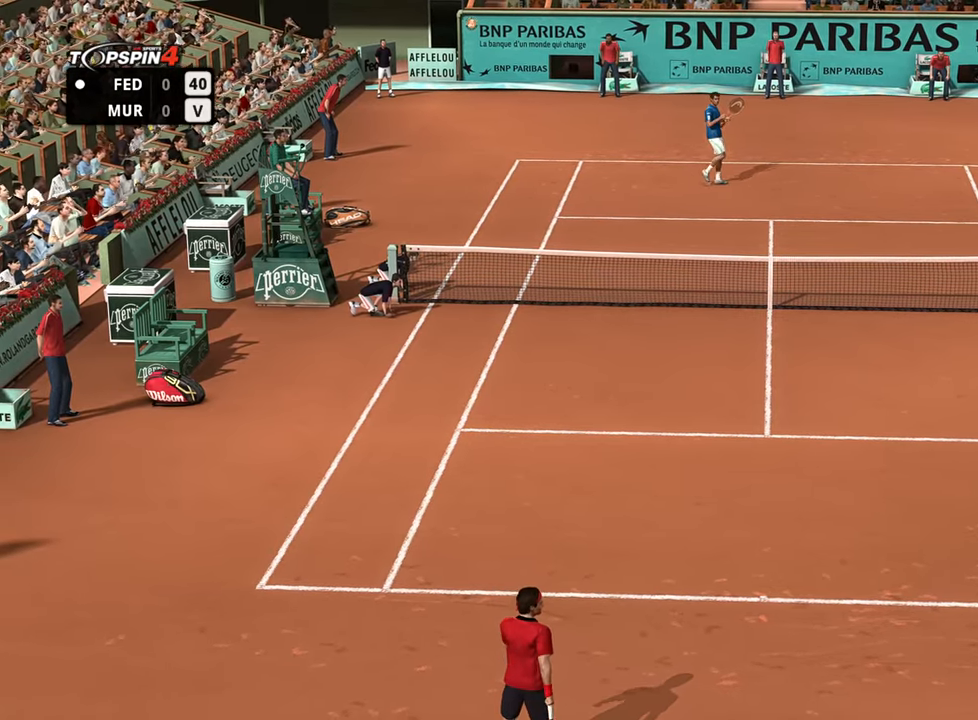
{"buttons": ["CROSS"], "left_stick": "center", "right_stick": "center", "events": [[17, "CROSS", "up"], [84, "CROSS", "down"], [167, "CROSS", "up"], [267, "CROSS", "down"], [351, "CROSS", "up"], [451, "CROSS", "down"]]}